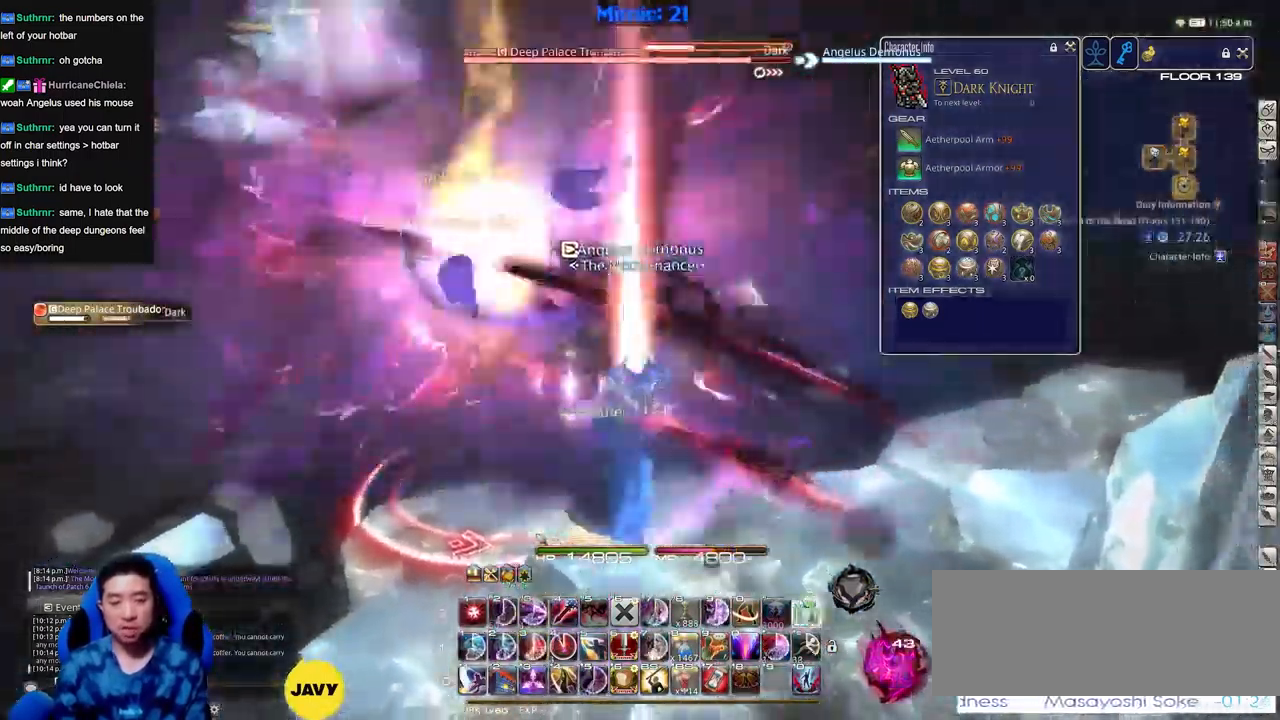
Gameplay with keyboard; each line is a JSON object with the keys held at the frame after it. "events" lists presses ("down") and releases ("up") of ".", "/", "0", "1", "2", "3", "4", "5", "6", "7", "8", "9", "a", "alt_l", "alt_r", "b", "backslash", "backspace", "c", "caps_lock", "comma", "ctrl_l", "ctrl_r", "d", "down", "e", "equals", "escape", "f", "f1", "f10", "f11", "f12", "f2", "f3", "f4", "f5", "f6", "f7", "f8", "f9", "g", "h", "i", "j", "k", "l", "lbracket", "left", "m", "minus", "n", "o", "p", "q", "quote", "r", "rbracket", "return", "right", "s", "semicolon", "shift_l", "shift_r", "space", "super", "t", "tab", "tilde", "u", "up", "v", "w", "x", "y" and "z" between this image and that frame as [ms after this image, input, new state], when the widget could be followed in between. No other keys are recorded. Mouse input is not recorded.
{"keys": ["a", "rbracket", "s"], "events": [[83, "alt_r", "up"], [83, "equals", "up"], [333, "s", "down"], [433, "rbracket", "down"], [483, "a", "down"]]}
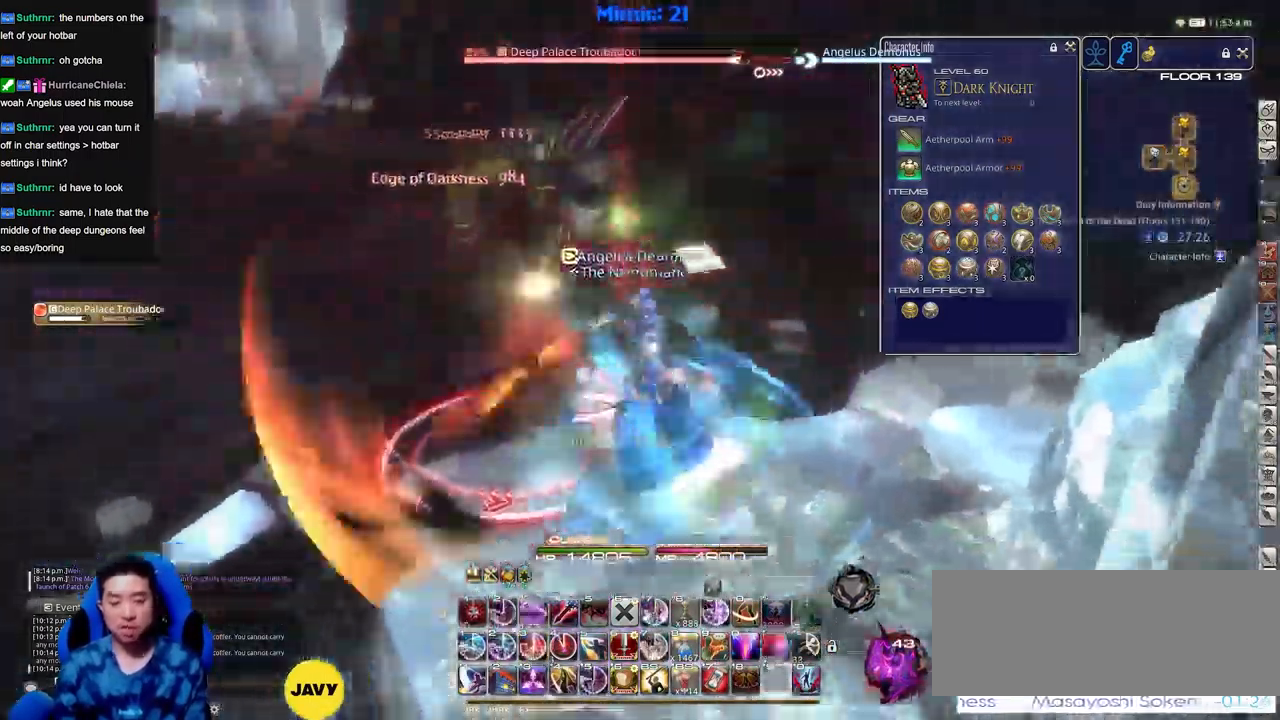
{"keys": ["1"], "events": [[34, "rbracket", "up"], [34, "s", "up"], [67, "rbracket", "down"], [117, "w", "down"], [167, "a", "up"], [167, "rbracket", "up"], [217, "w", "up"], [300, "rbracket", "down"], [401, "rbracket", "up"], [501, "1", "down"]]}
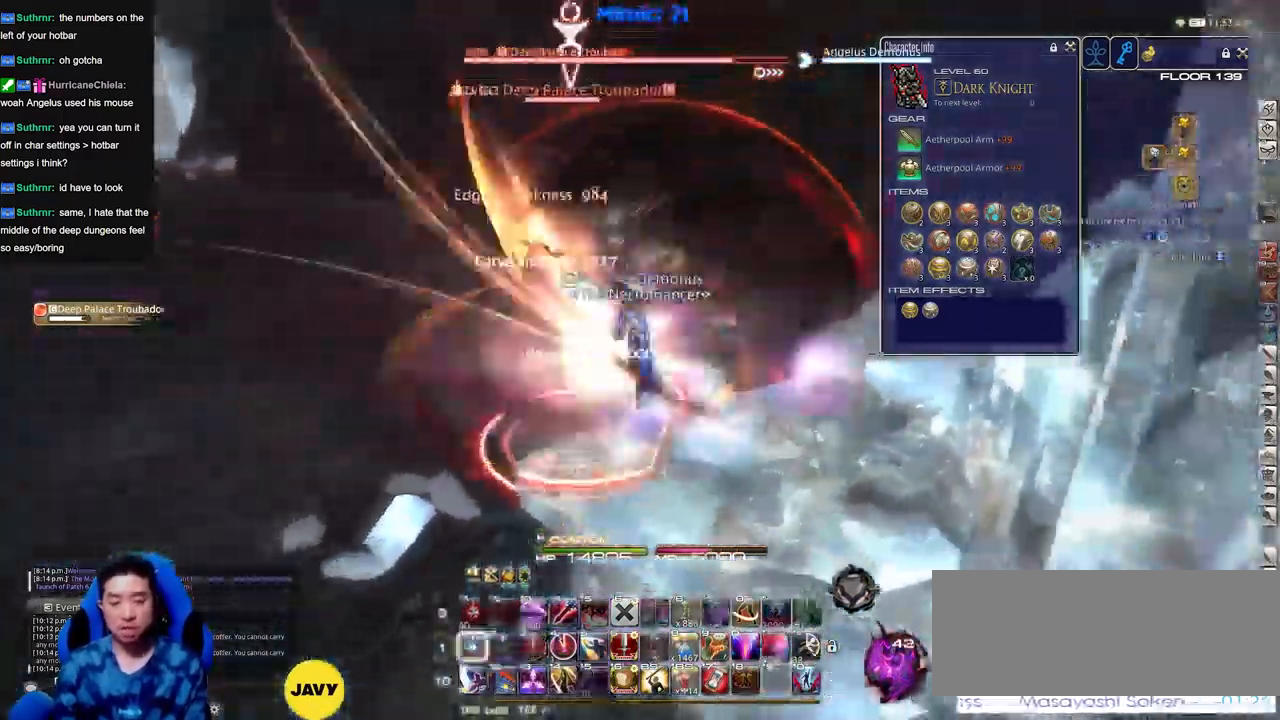
{"keys": ["alt_r"], "events": [[133, "rbracket", "down"], [233, "1", "up"], [233, "rbracket", "up"], [283, "alt_r", "down"], [367, "3", "down"], [417, "3", "up"]]}
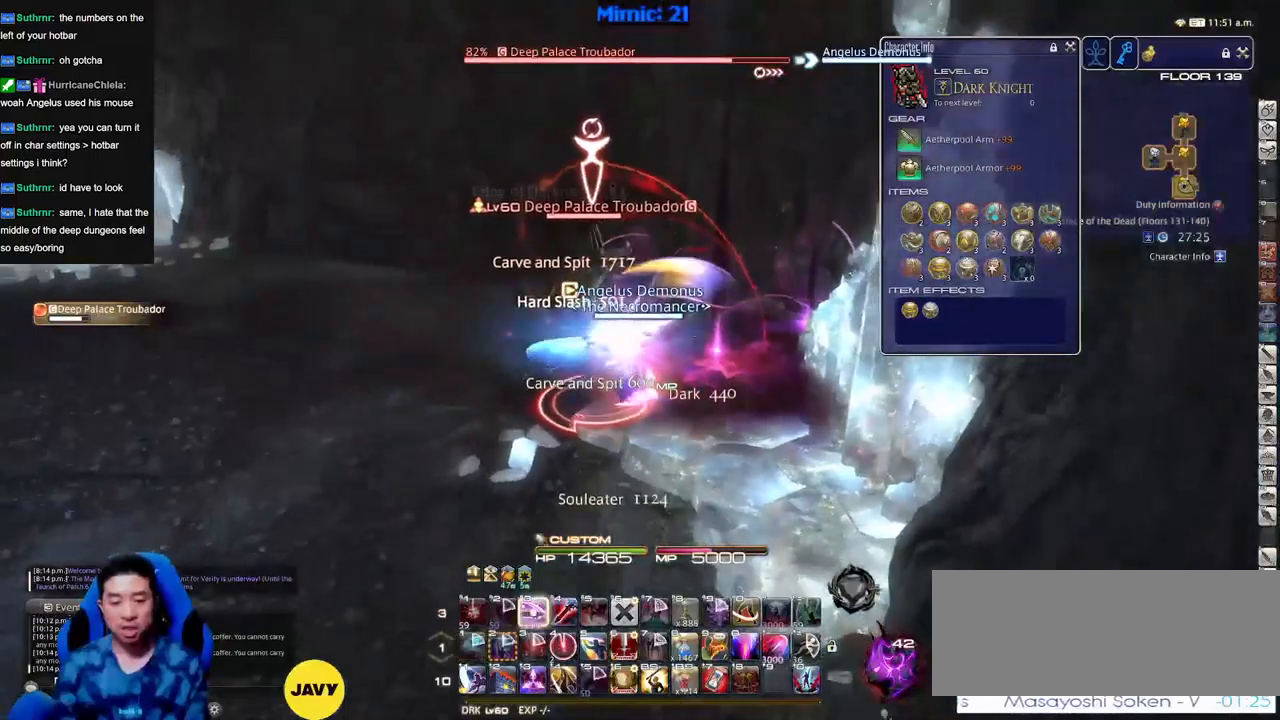
{"keys": ["rbracket"], "events": [[17, "3", "down"], [50, "3", "up"], [50, "alt_r", "up"], [101, "lbracket", "down"], [201, "lbracket", "up"], [251, "rbracket", "down"], [334, "rbracket", "up"], [384, "rbracket", "down"]]}
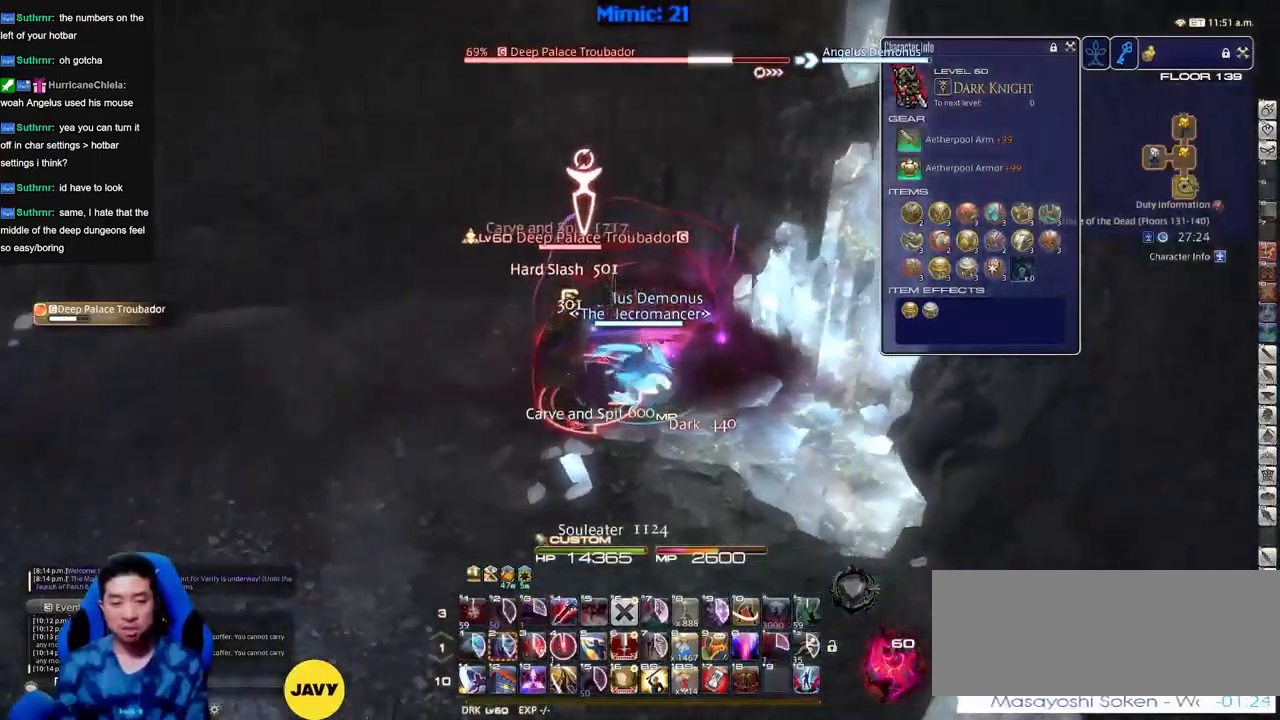
{"keys": ["a", "rbracket", "w"], "events": [[67, "w", "down"], [117, "a", "down"]]}
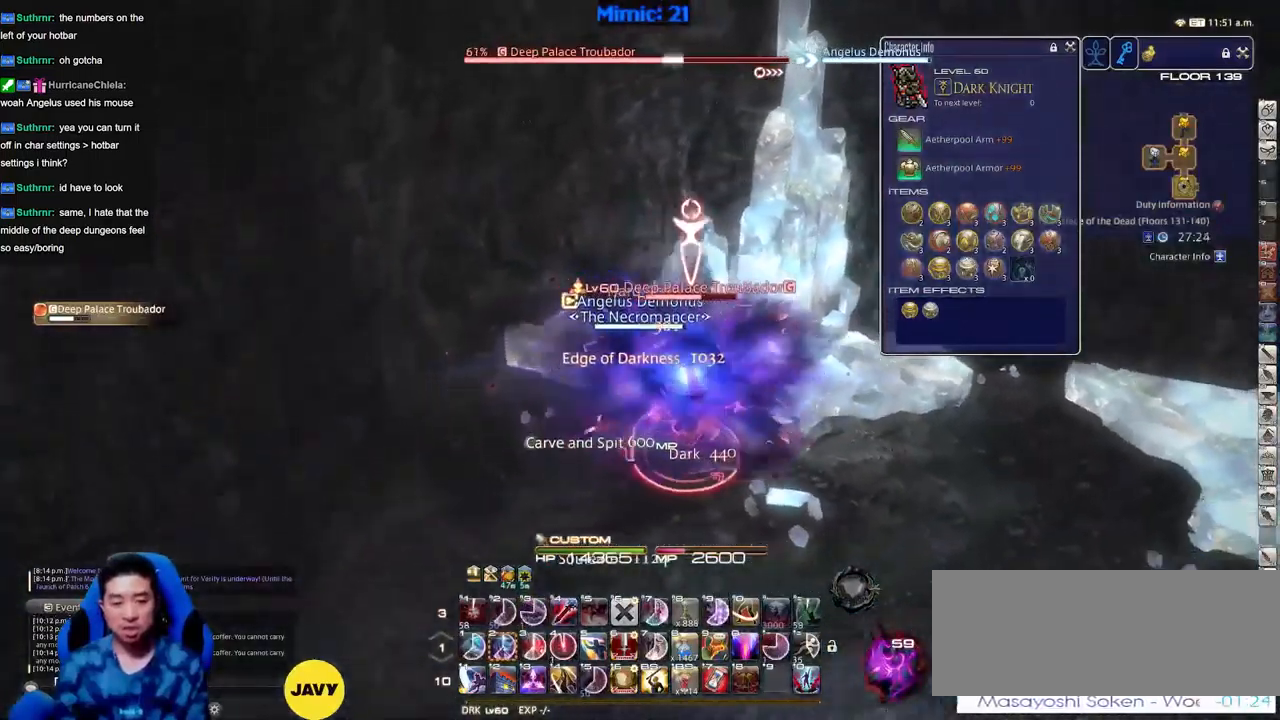
{"keys": [], "events": [[50, "w", "up"], [184, "d", "down"], [234, "a", "up"], [284, "rbracket", "up"], [317, "d", "up"], [317, "p", "down"], [417, "p", "up"], [468, "p", "down"], [501, "p", "up"]]}
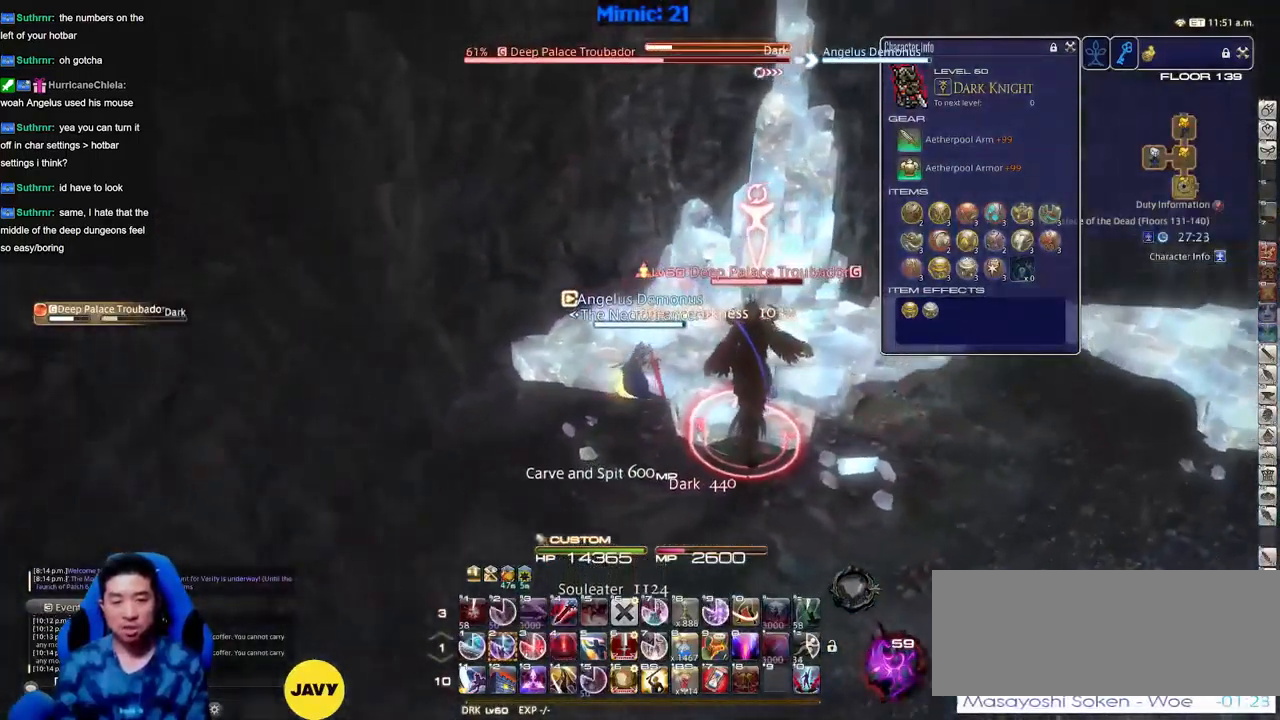
{"keys": ["2"], "events": [[67, "2", "down"], [100, "p", "down"], [150, "2", "up"], [150, "p", "up"], [200, "2", "down"], [250, "2", "up"], [250, "p", "down"], [334, "p", "up"], [384, "p", "down"], [434, "2", "down"], [484, "p", "up"]]}
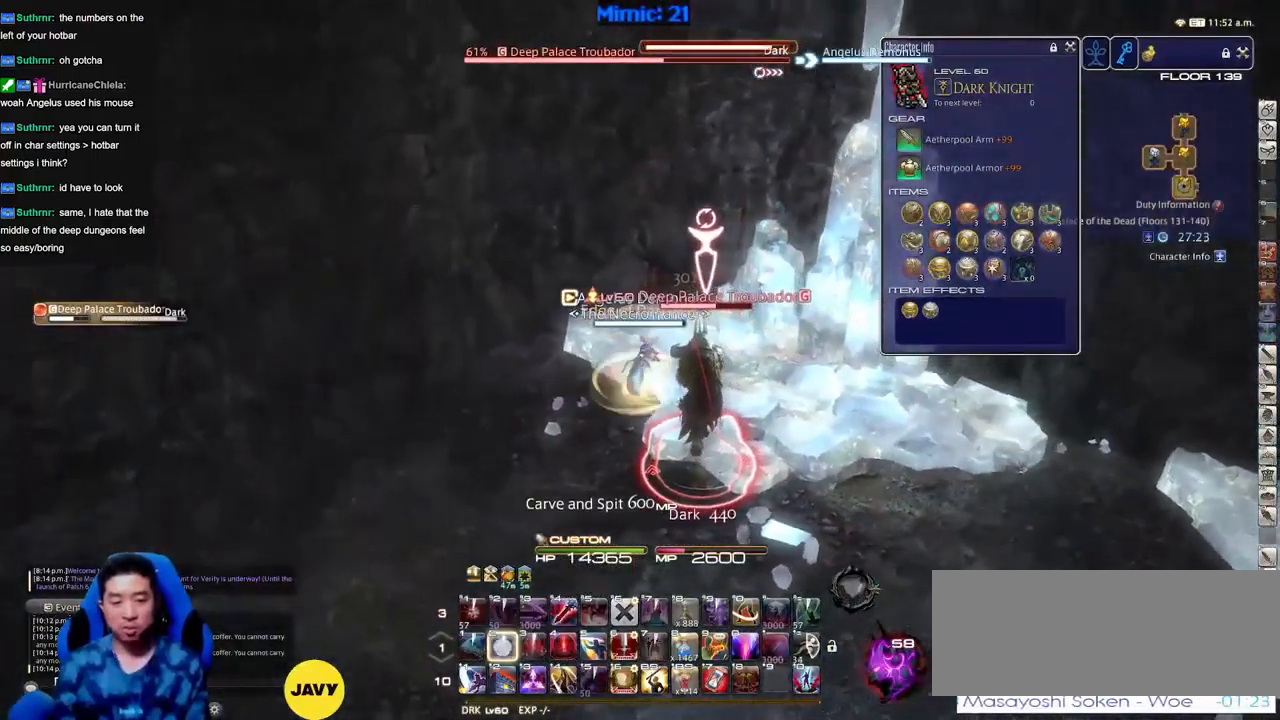
{"keys": ["d", "p", "s"], "events": [[34, "p", "down"], [67, "d", "down"], [117, "2", "up"], [351, "s", "down"]]}
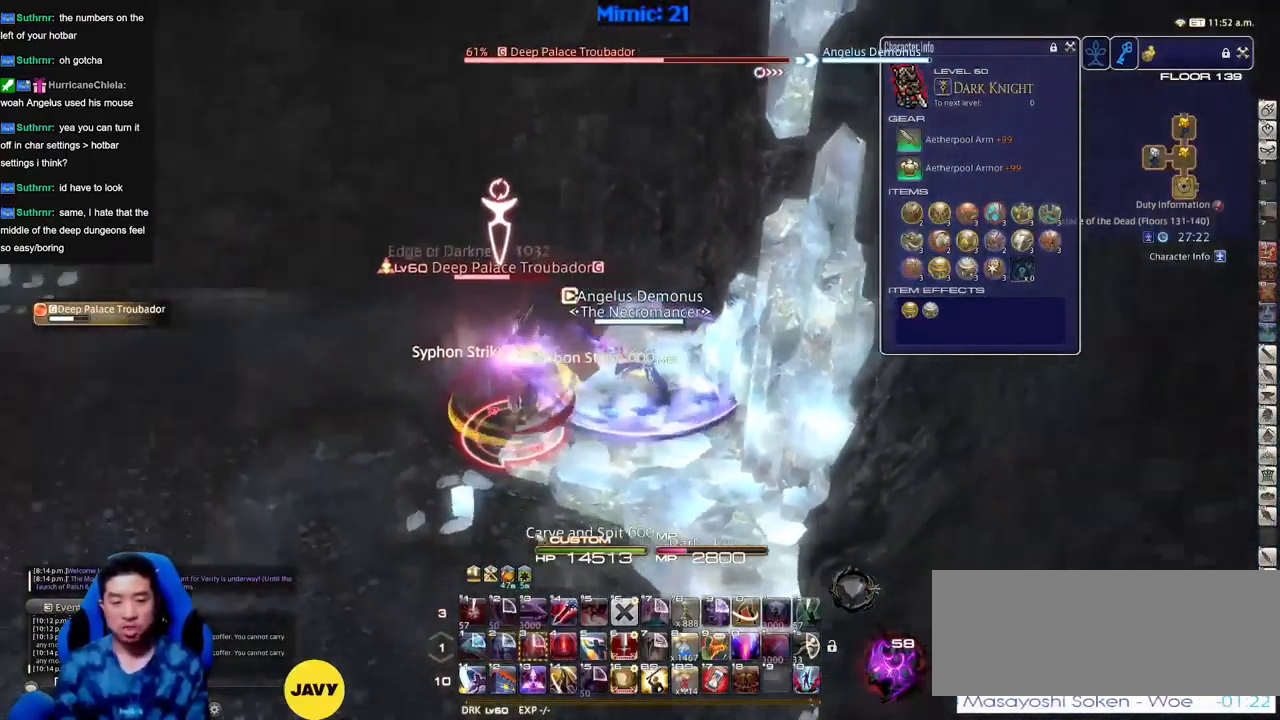
{"keys": ["p", "s"], "events": [[83, "a", "down"], [83, "d", "up"], [133, "p", "up"], [233, "a", "up"], [233, "alt_r", "down"], [233, "s", "up"], [317, "4", "down"], [350, "alt_r", "up"], [400, "4", "up"], [450, "p", "down"], [500, "s", "down"]]}
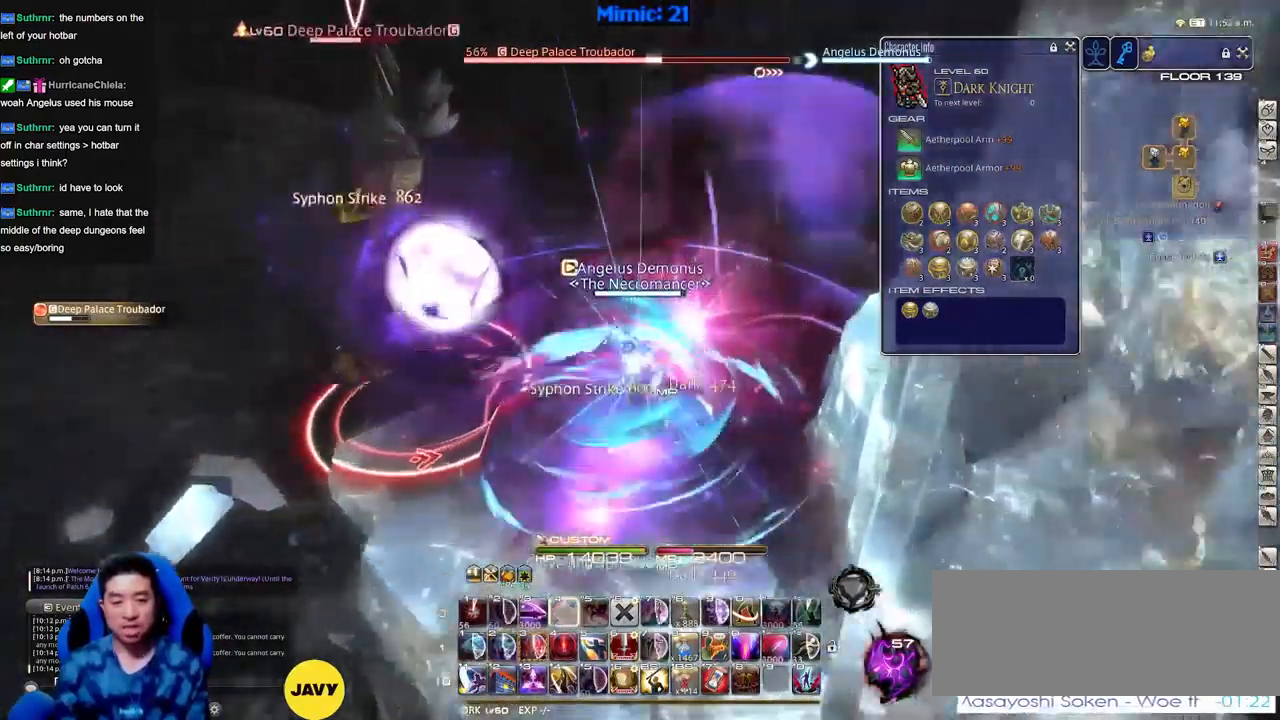
{"keys": [], "events": [[34, "a", "down"], [34, "p", "up"], [84, "s", "up"], [184, "a", "up"], [234, "alt_r", "down"], [317, "3", "down"], [367, "alt_r", "up"], [417, "3", "up"]]}
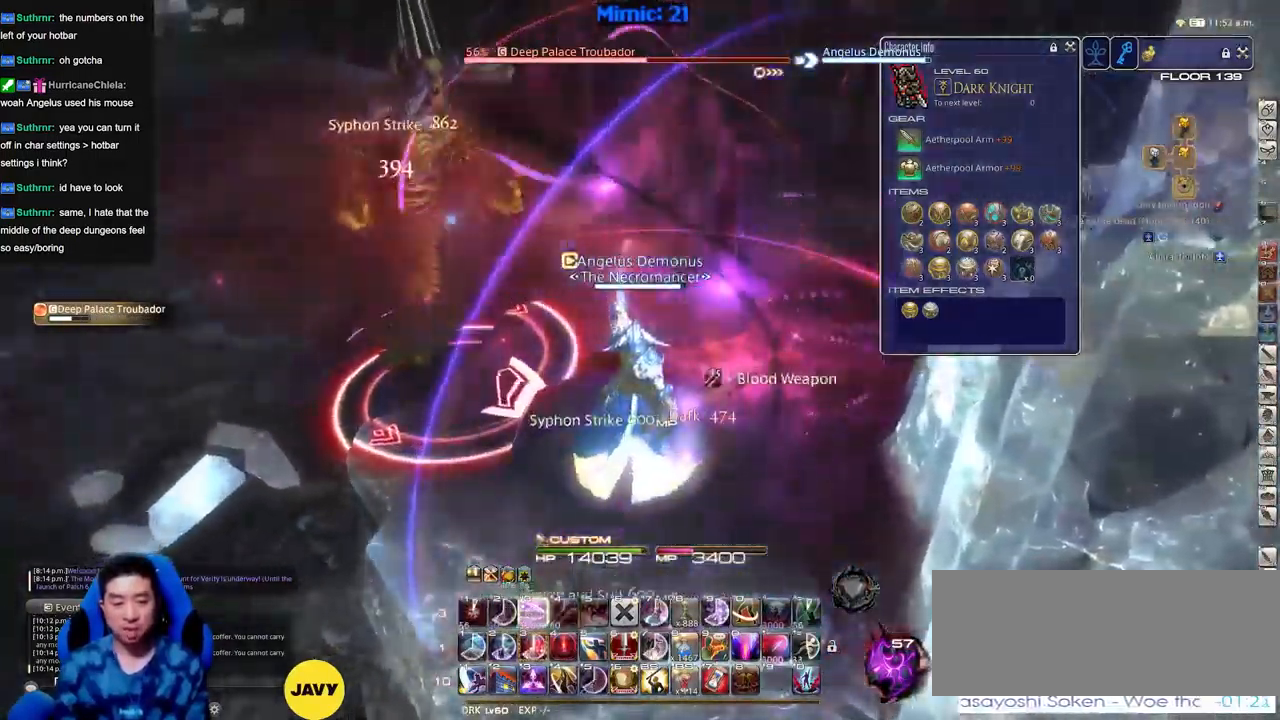
{"keys": [], "events": [[17, "a", "down"], [100, "a", "up"], [200, "w", "down"], [284, "minus", "down"], [284, "w", "up"], [334, "minus", "up"]]}